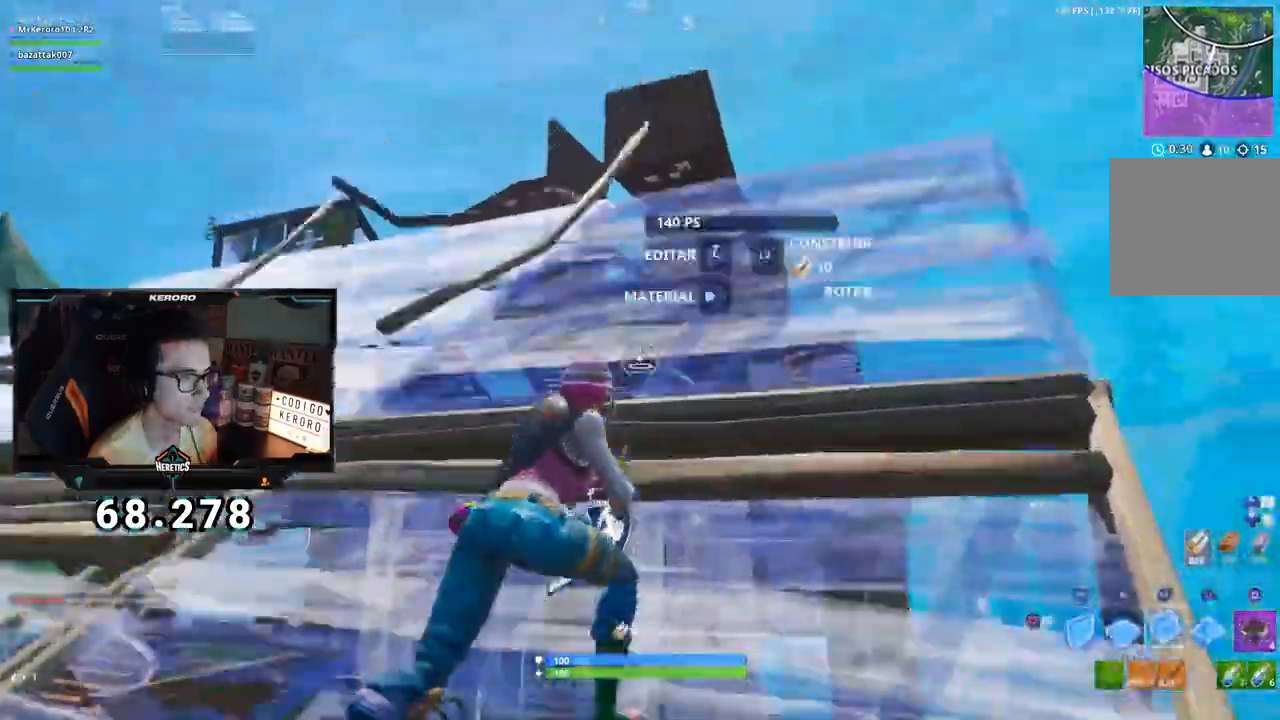
Gameplay with a controller (PlayStation layout); each line is a JSON object with the inputs held at the frame after it. "events" lists button and stick changes between this image and that frame as [ms after this image, input, new state], when the widget could be followed in between.
{"buttons": [], "left_stick": "up-right", "right_stick": "center"}
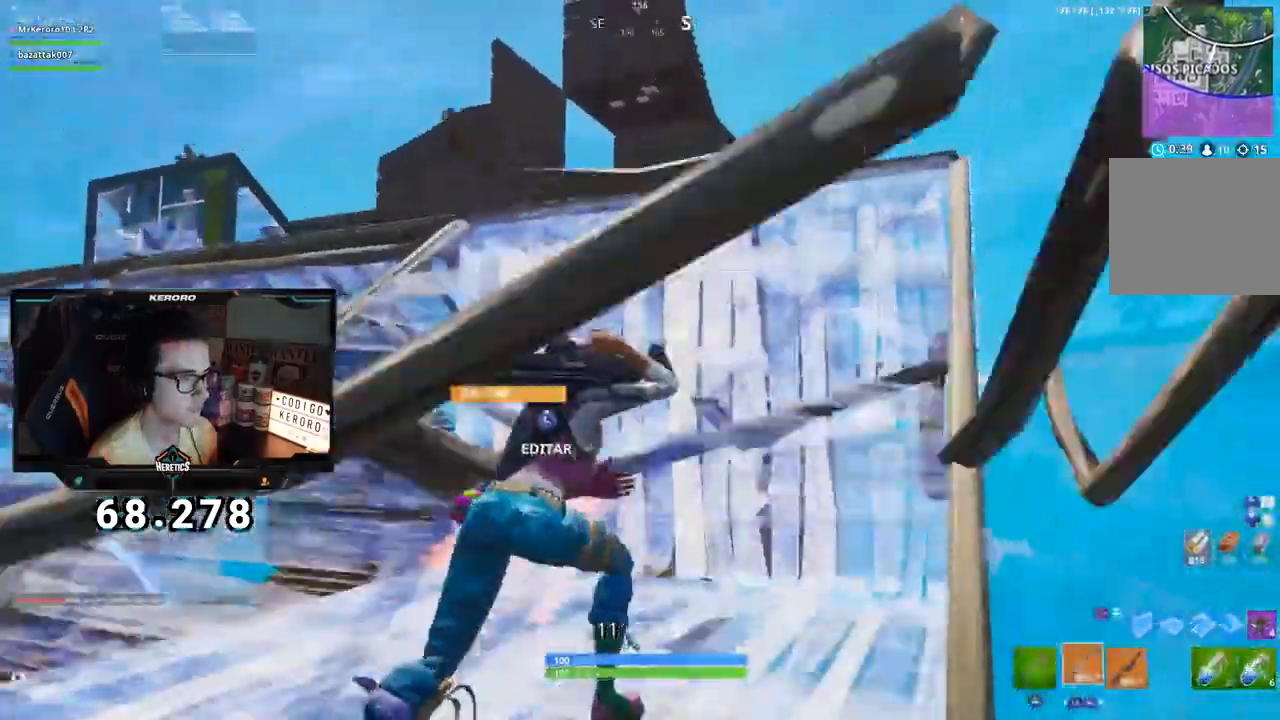
{"buttons": ["R2"], "left_stick": "up-right", "right_stick": "down-left"}
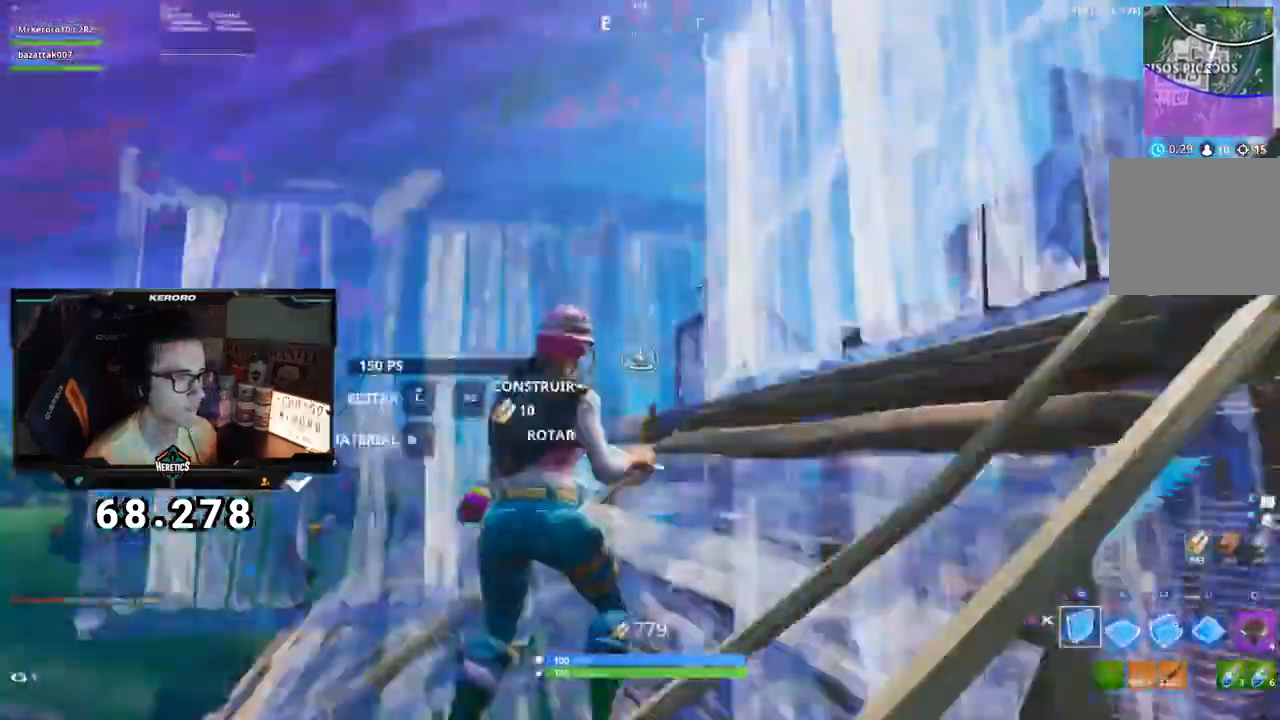
{"buttons": ["L2"], "left_stick": "up", "right_stick": "up", "events": [[66, "left_stick", "up"], [83, "right_stick", "center"], [116, "CROSS", "down"], [116, "R2", "up"], [167, "CROSS", "up"], [217, "right_stick", "down-left"], [283, "R1", "down"], [383, "R1", "up"], [433, "L2", "down"], [433, "right_stick", "up"]]}
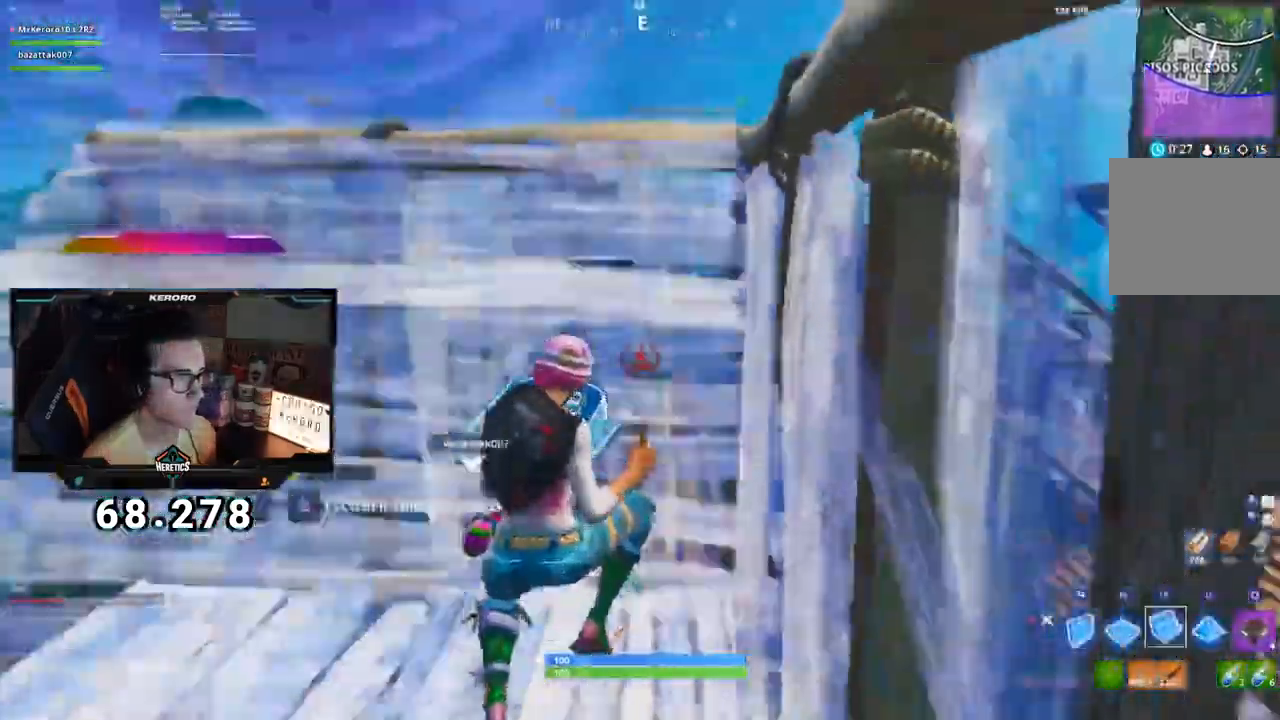
{"buttons": ["L2"], "left_stick": "up", "right_stick": "down", "events": [[17, "right_stick", "center"], [301, "right_stick", "up"], [484, "right_stick", "down"]]}
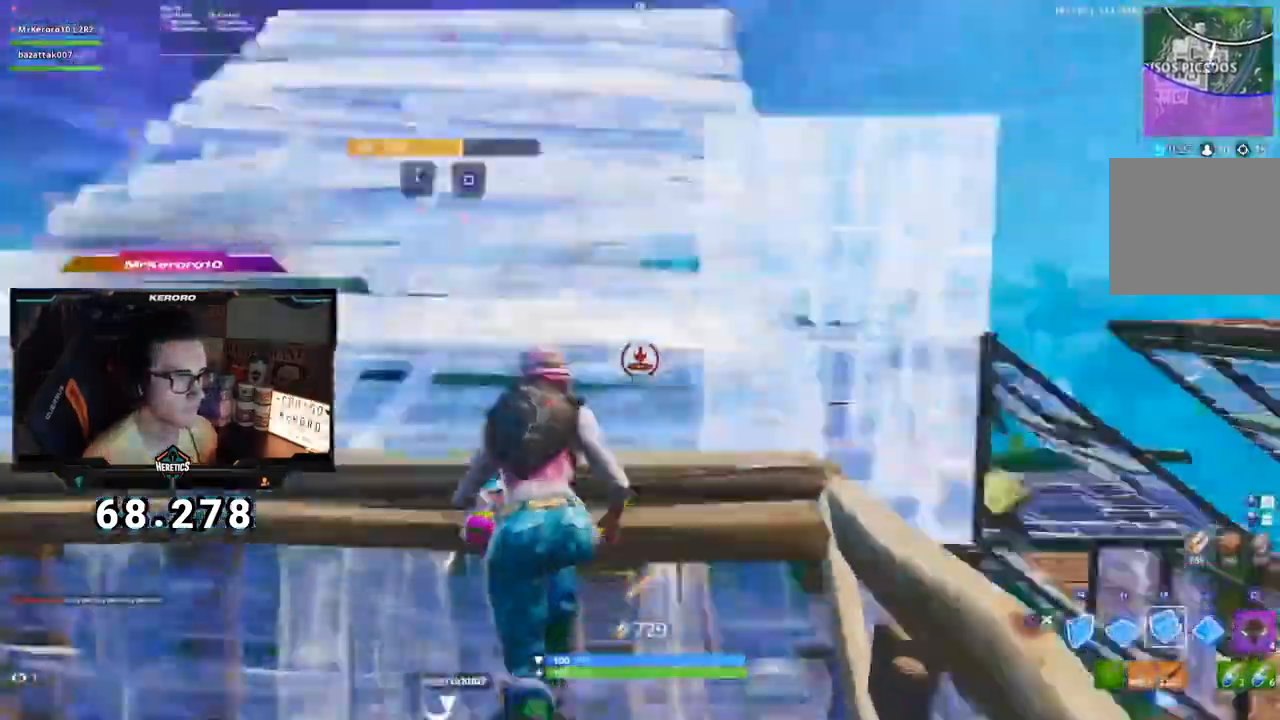
{"buttons": [], "left_stick": "up", "right_stick": "center", "events": [[50, "R1", "down"], [83, "right_stick", "center"], [133, "L2", "up"], [133, "R1", "up"], [133, "R2", "down"], [167, "CIRCLE", "down"], [200, "R2", "up"], [250, "CIRCLE", "up"], [417, "right_stick", "right"], [467, "right_stick", "center"]]}